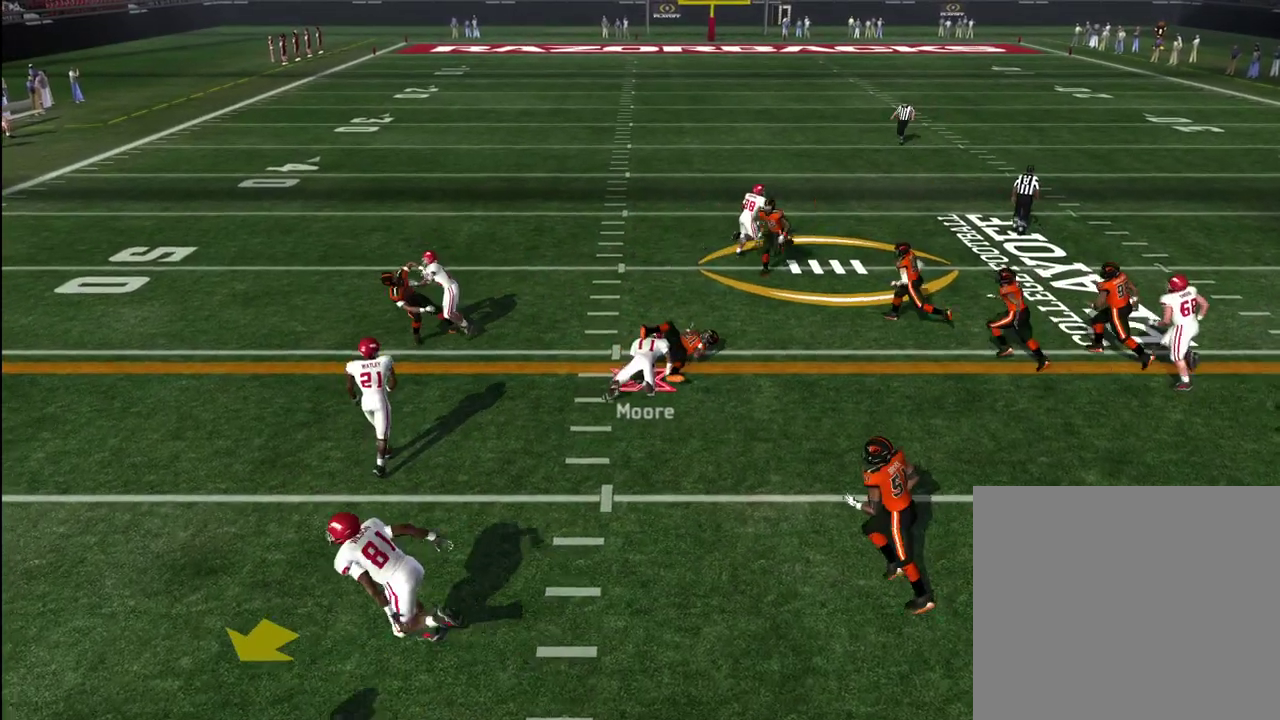
Gameplay with a controller (PlayStation layout); each line is a JSON object with the inputs held at the frame after it (dt_ms = milliseconds from this image to that frame). "events" lists button and stick changes between this image and that frame as [ms after this image, input, new state], when the widget could be followed in between. Not read: L1.
{"dt_ms": 600, "buttons": [], "left_stick": "up", "right_stick": "center", "events": []}
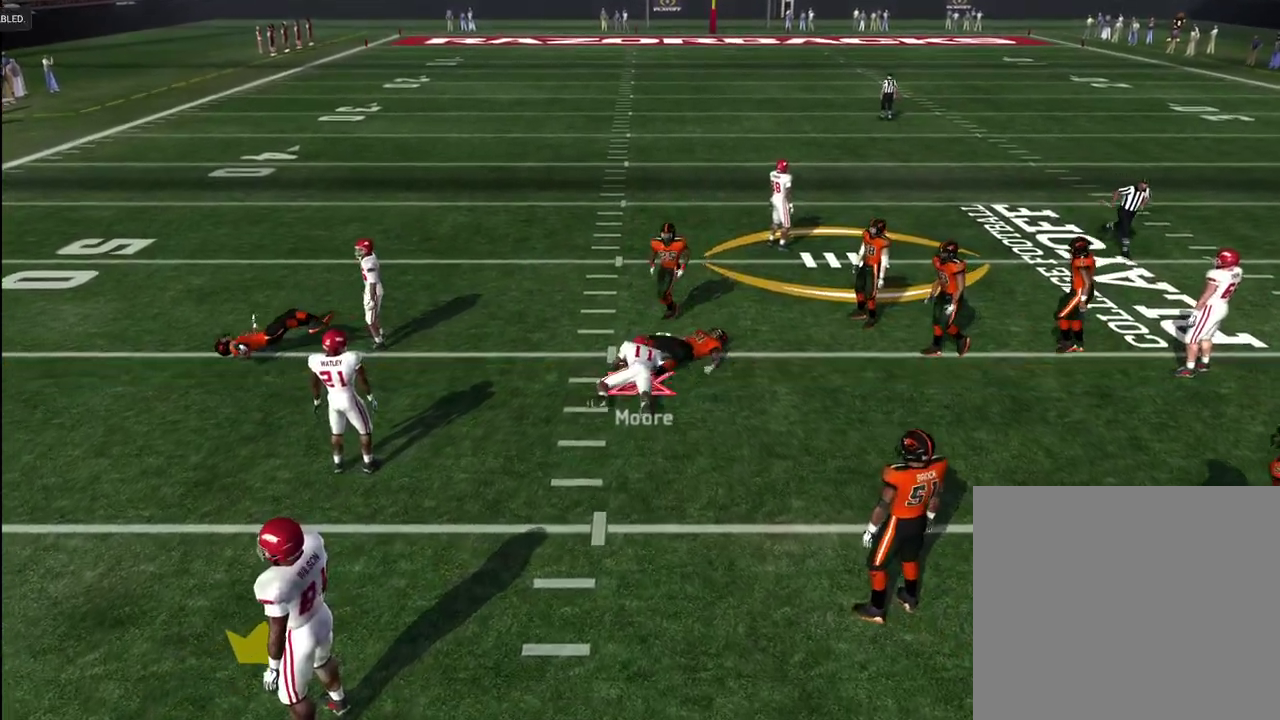
{"dt_ms": 600, "buttons": [], "left_stick": "center", "right_stick": "center", "events": [[50, "left_stick", "up-right"], [283, "left_stick", "center"], [383, "CROSS", "down"], [450, "CROSS", "up"], [550, "CROSS", "down"], [600, "CROSS", "up"]]}
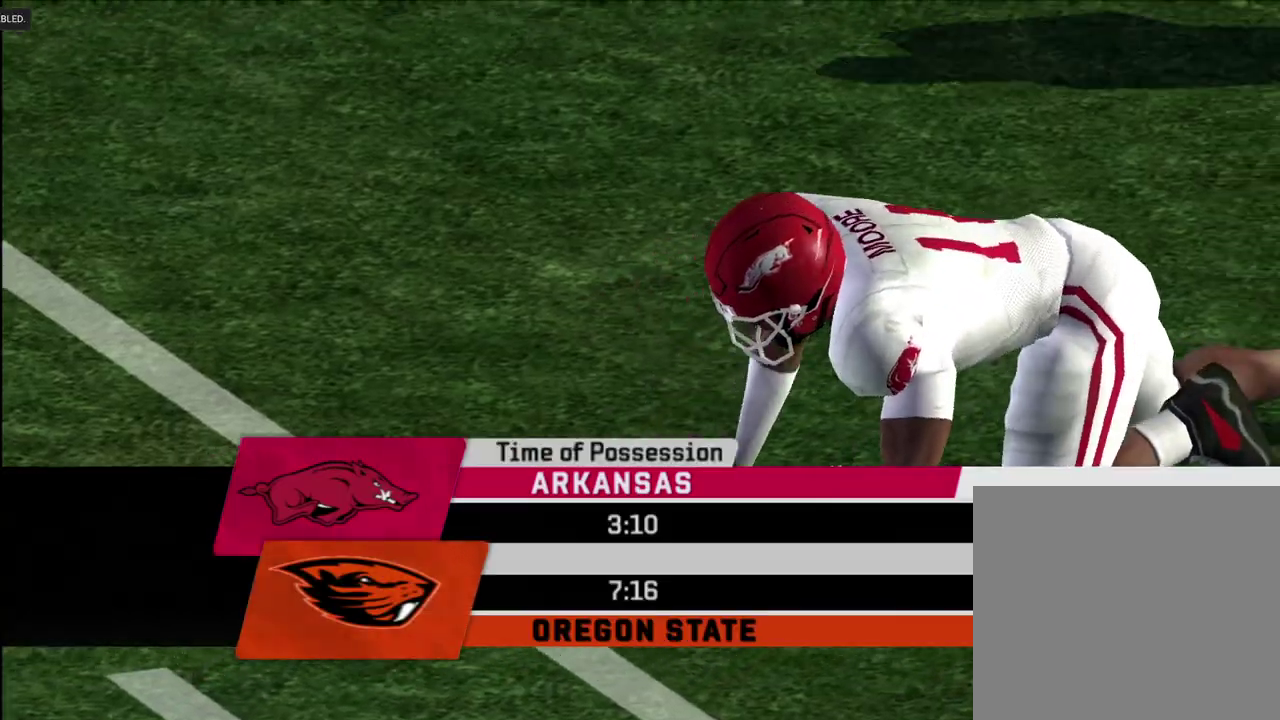
{"dt_ms": 300, "buttons": [], "left_stick": "center", "right_stick": "center", "events": [[67, "CROSS", "down"], [117, "CROSS", "up"], [217, "CROSS", "down"], [283, "CROSS", "up"]]}
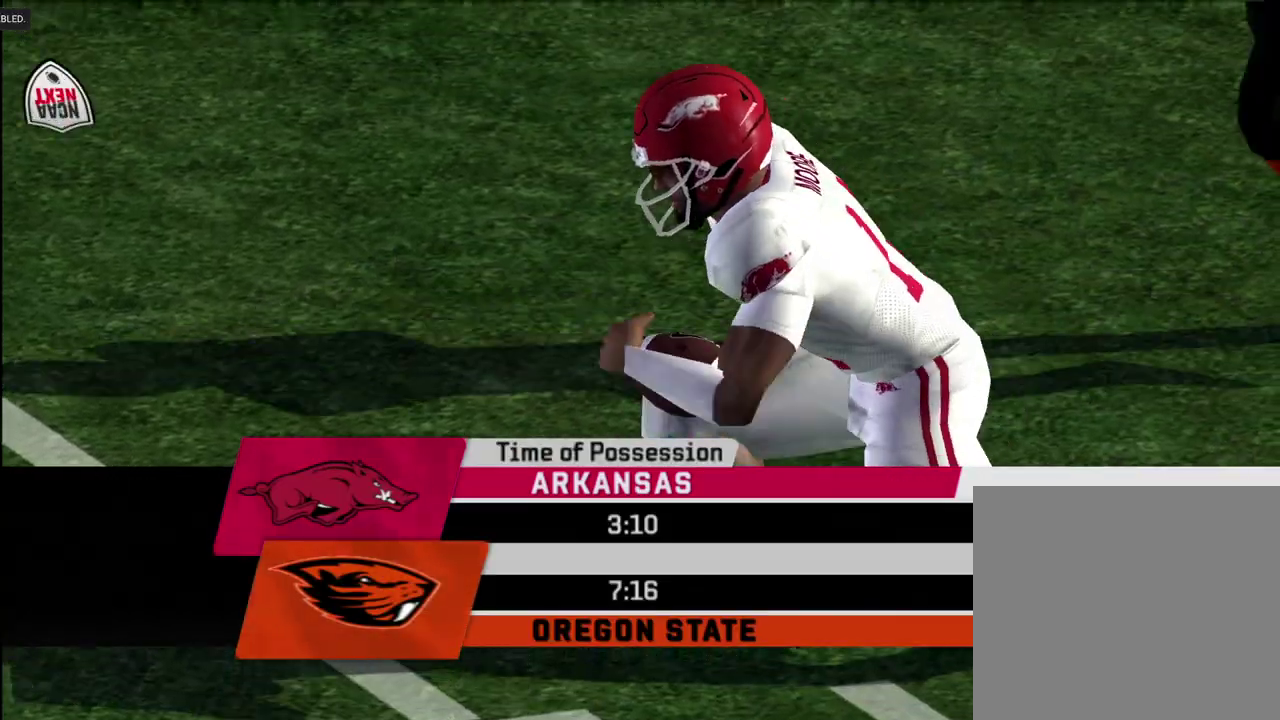
{"dt_ms": 300, "buttons": [], "left_stick": "center", "right_stick": "center", "events": [[50, "CROSS", "down"], [117, "CROSS", "up"], [217, "CROSS", "down"], [267, "CROSS", "up"]]}
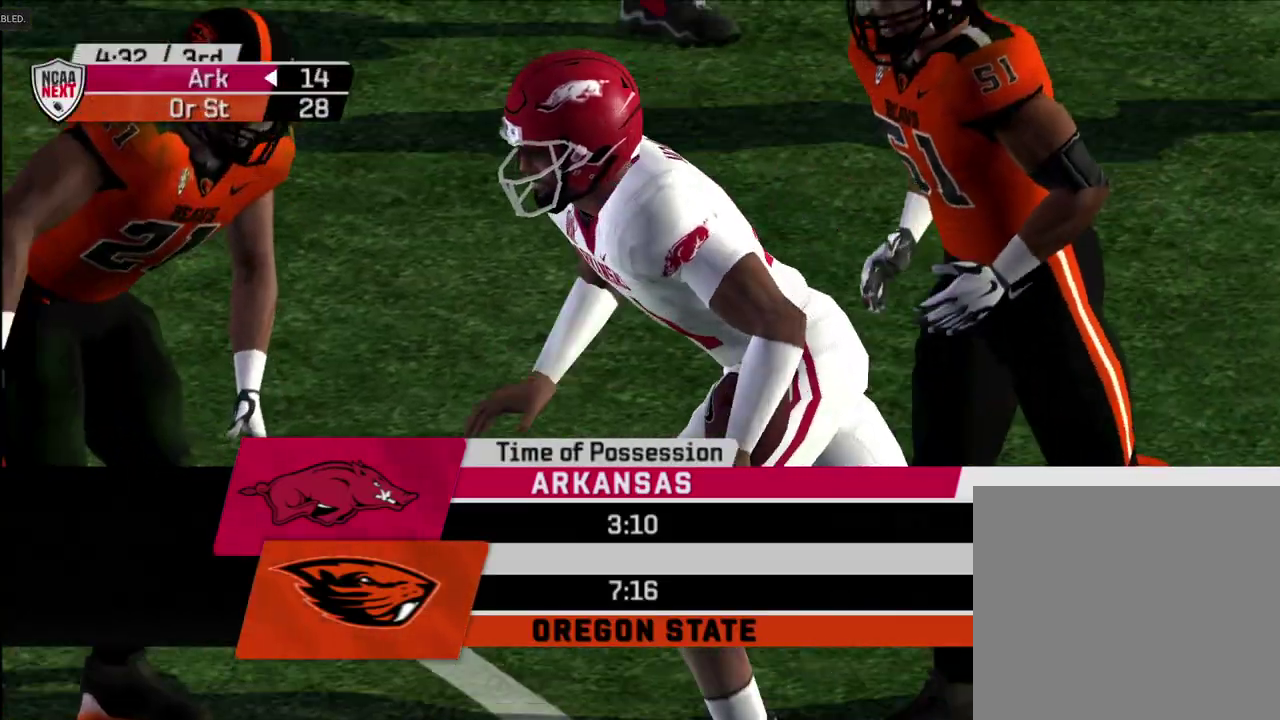
{"dt_ms": 800, "buttons": [], "left_stick": "center", "right_stick": "center", "events": [[17, "CROSS", "down"], [83, "CROSS", "up"], [150, "CROSS", "down"], [250, "CROSS", "up"], [483, "CROSS", "down"], [533, "CROSS", "up"], [600, "SQUARE", "down"], [733, "SQUARE", "up"]]}
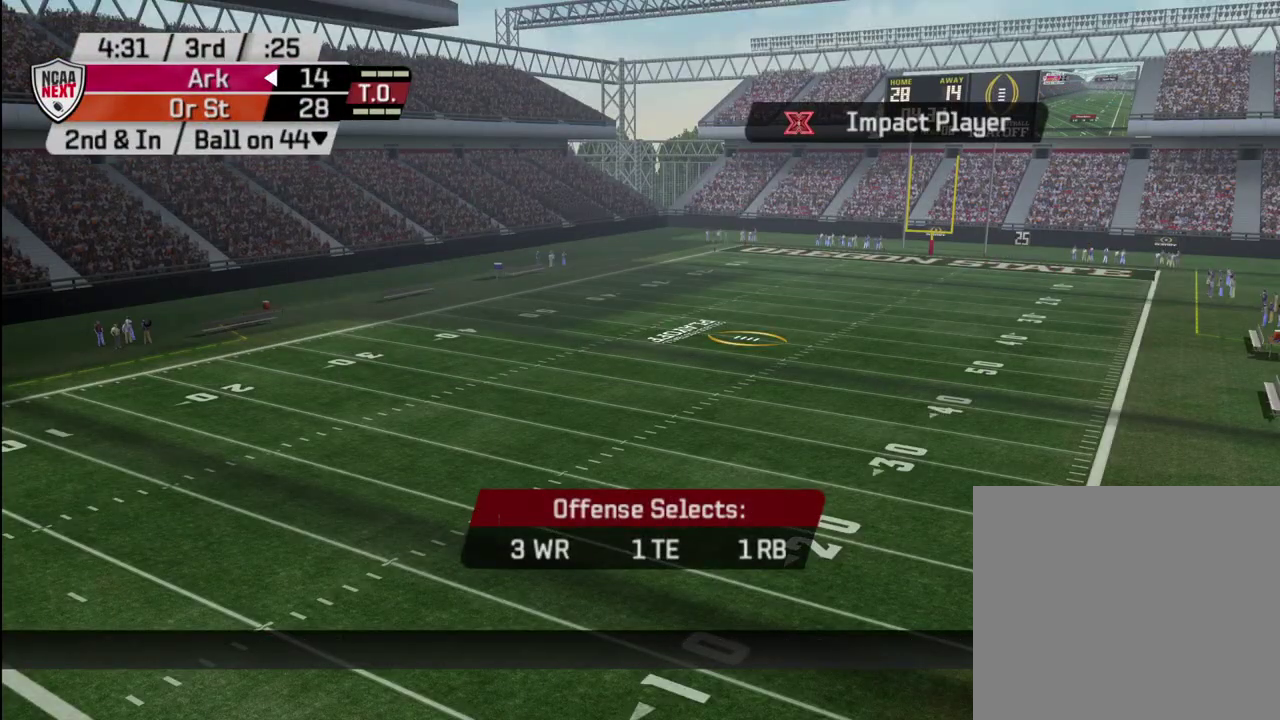
{"dt_ms": 400, "buttons": ["CIRCLE"], "left_stick": "center", "right_stick": "center", "events": [[350, "CIRCLE", "down"]]}
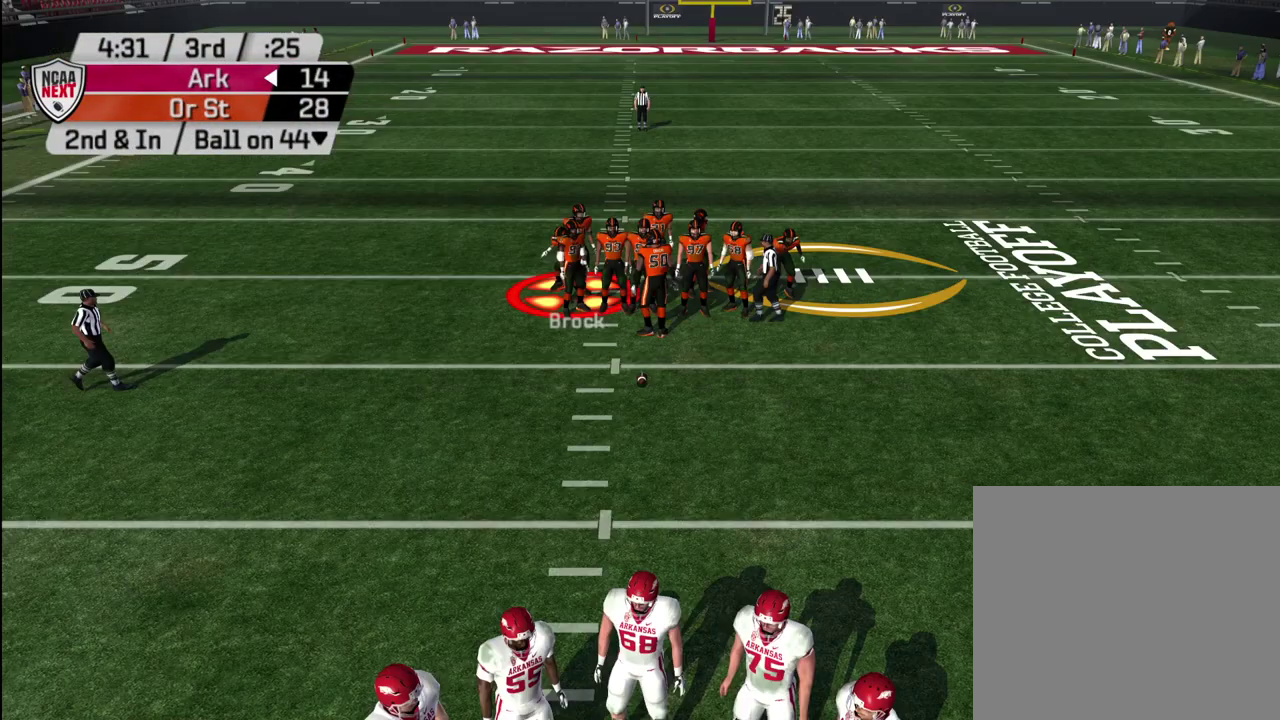
{"dt_ms": 500, "buttons": [], "left_stick": "center", "right_stick": "center", "events": [[33, "CIRCLE", "up"]]}
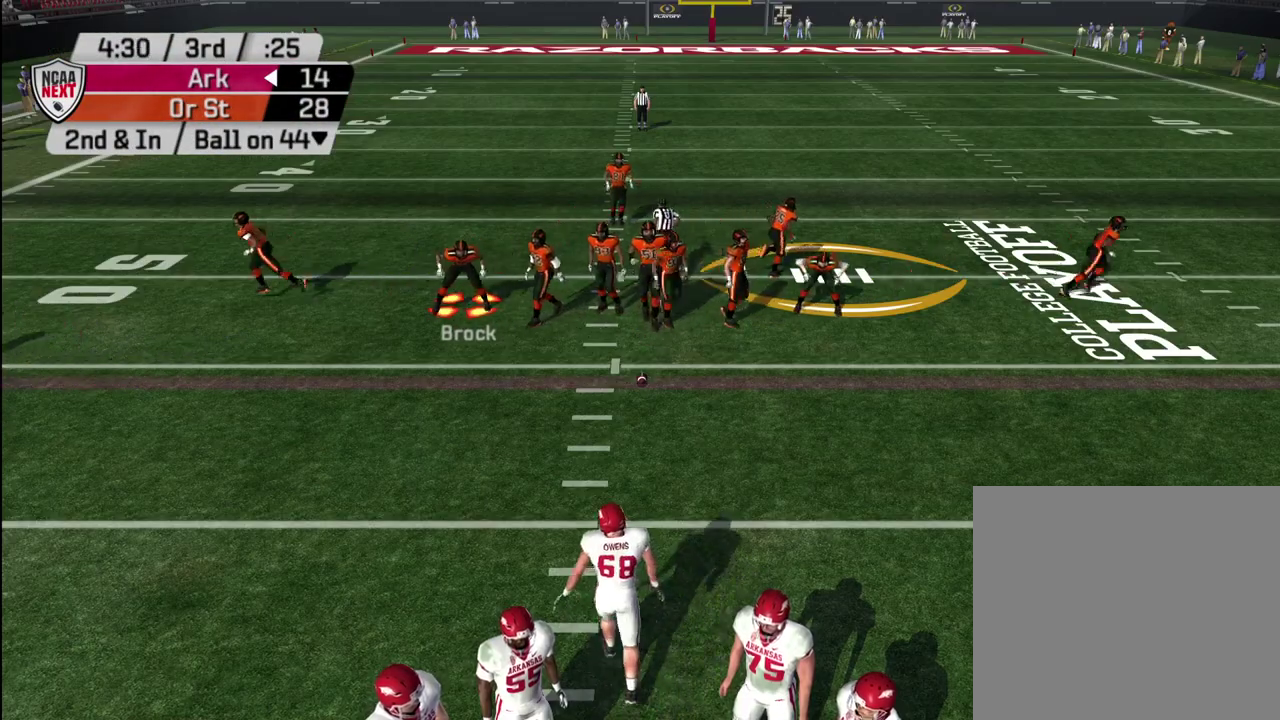
{"dt_ms": 600, "buttons": [], "left_stick": "center", "right_stick": "center", "events": [[467, "L2", "down"], [567, "L2", "up"]]}
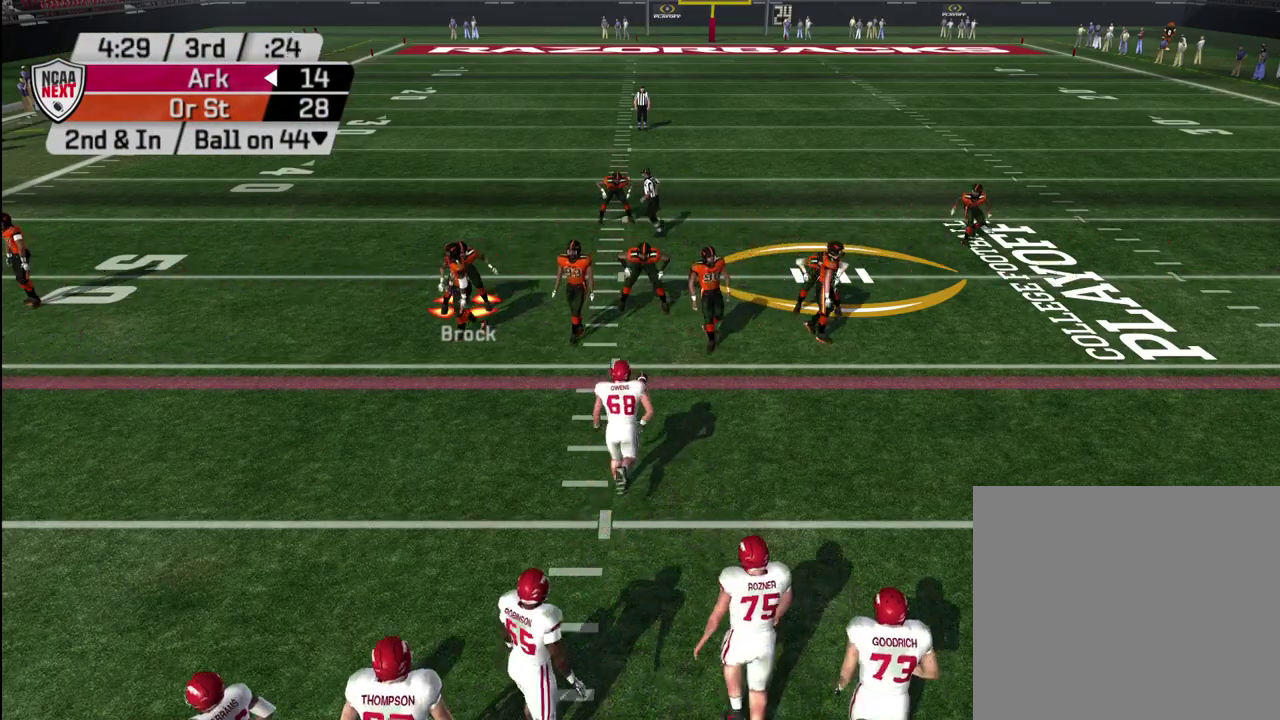
{"dt_ms": 600, "buttons": ["R2"], "left_stick": "center", "right_stick": "center", "events": [[450, "R2", "down"]]}
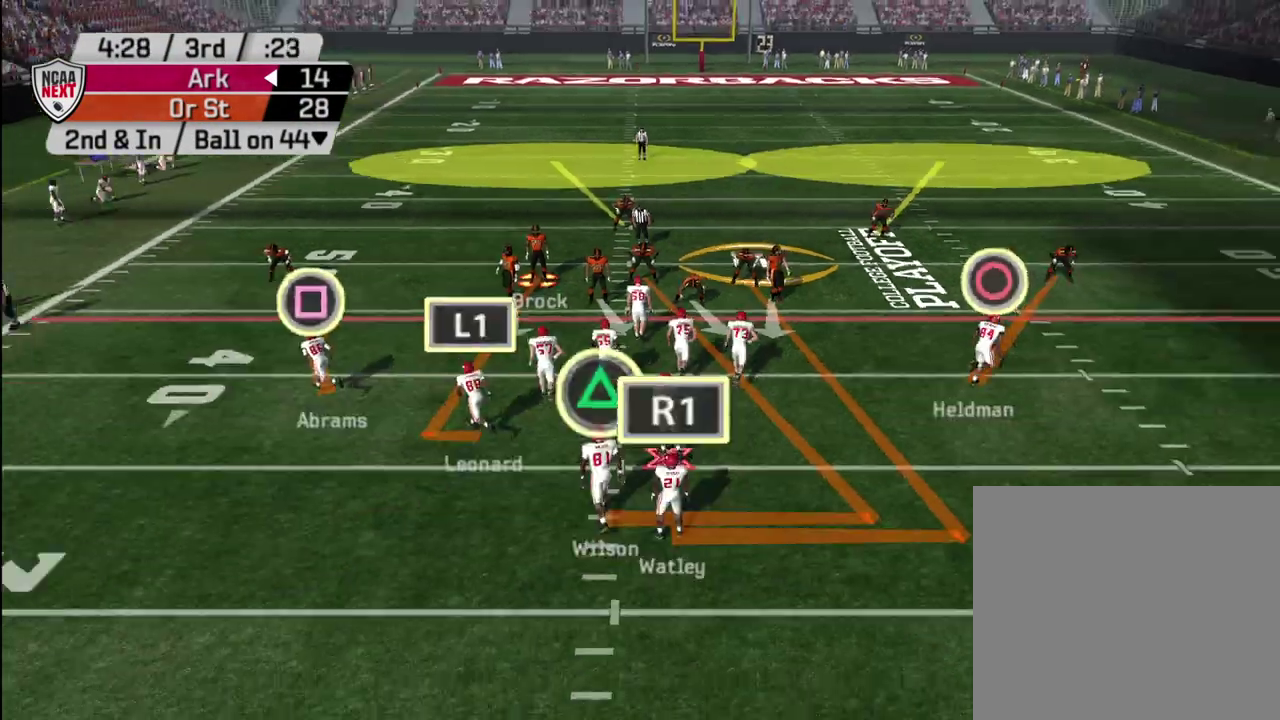
{"dt_ms": 300, "buttons": ["R2"], "left_stick": "left", "right_stick": "center", "events": [[150, "left_stick", "left"]]}
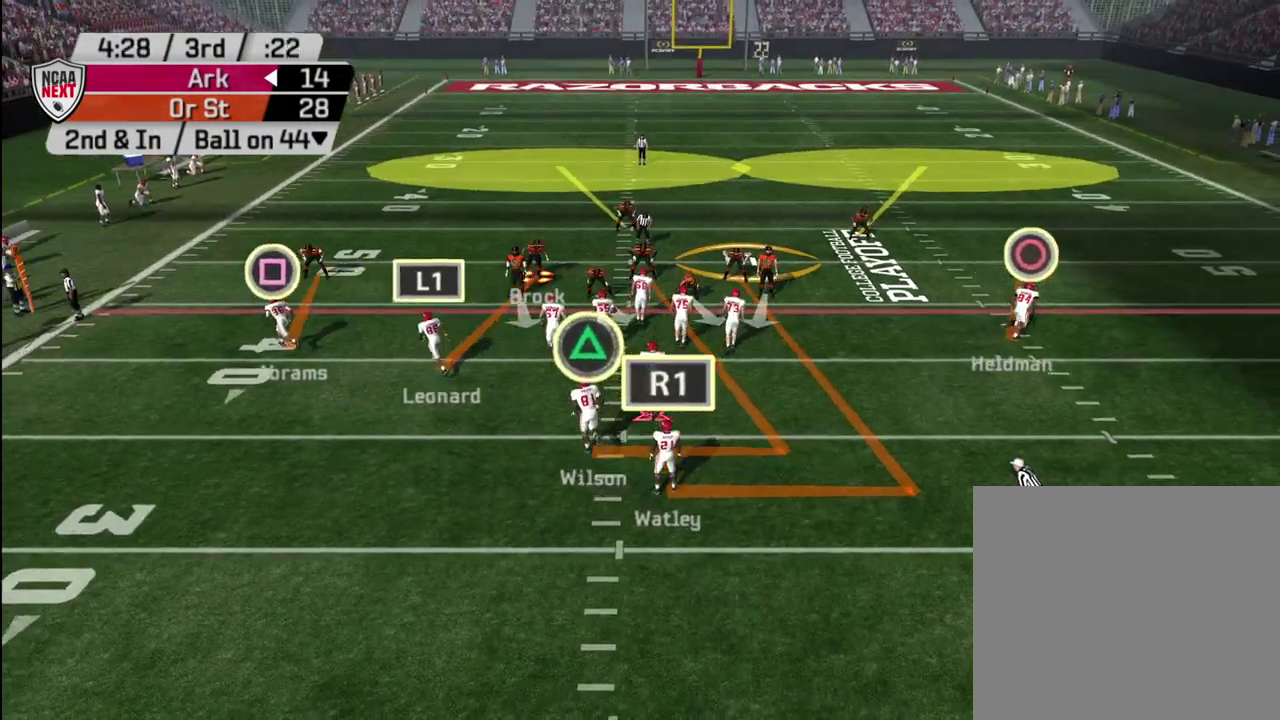
{"dt_ms": 400, "buttons": [], "left_stick": "center", "right_stick": "center", "events": [[50, "R2", "up"], [83, "left_stick", "center"], [150, "TRIANGLE", "down"], [250, "DPAD_DOWN", "down"], [250, "TRIANGLE", "up"], [350, "DPAD_DOWN", "up"]]}
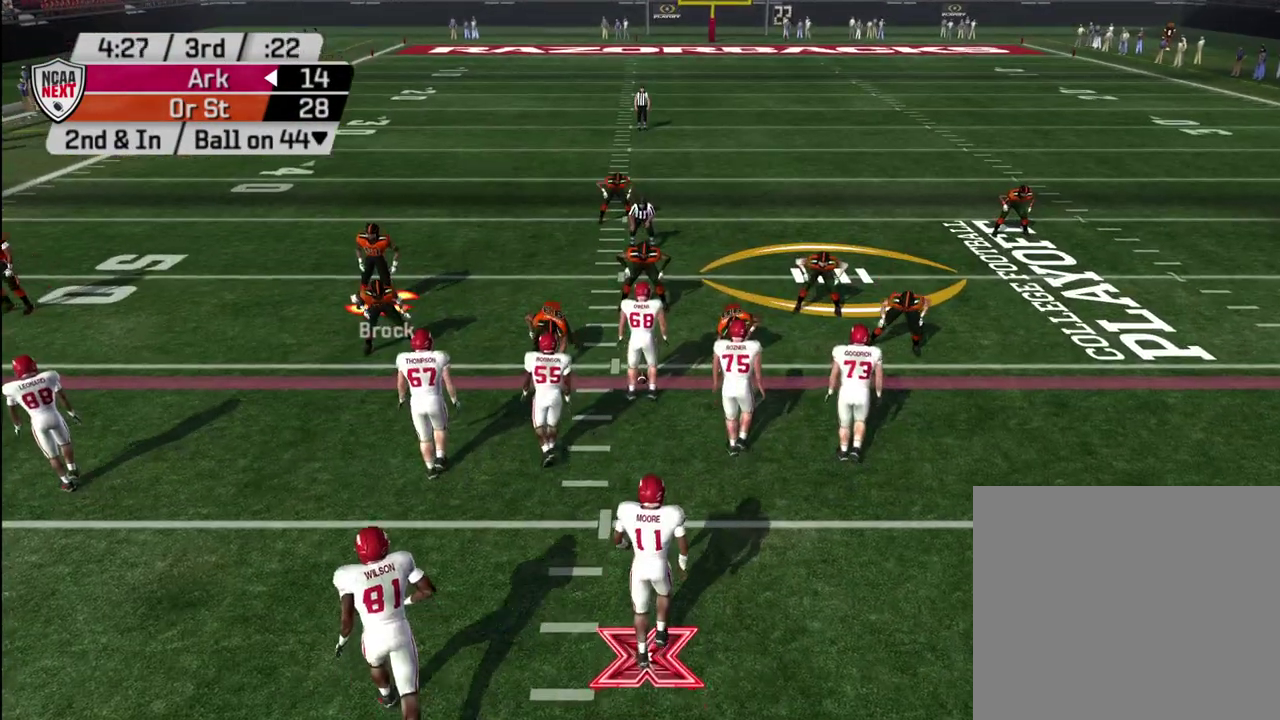
{"dt_ms": 600, "buttons": [], "left_stick": "center", "right_stick": "center", "events": [[100, "DPAD_RIGHT", "down"], [217, "DPAD_RIGHT", "up"]]}
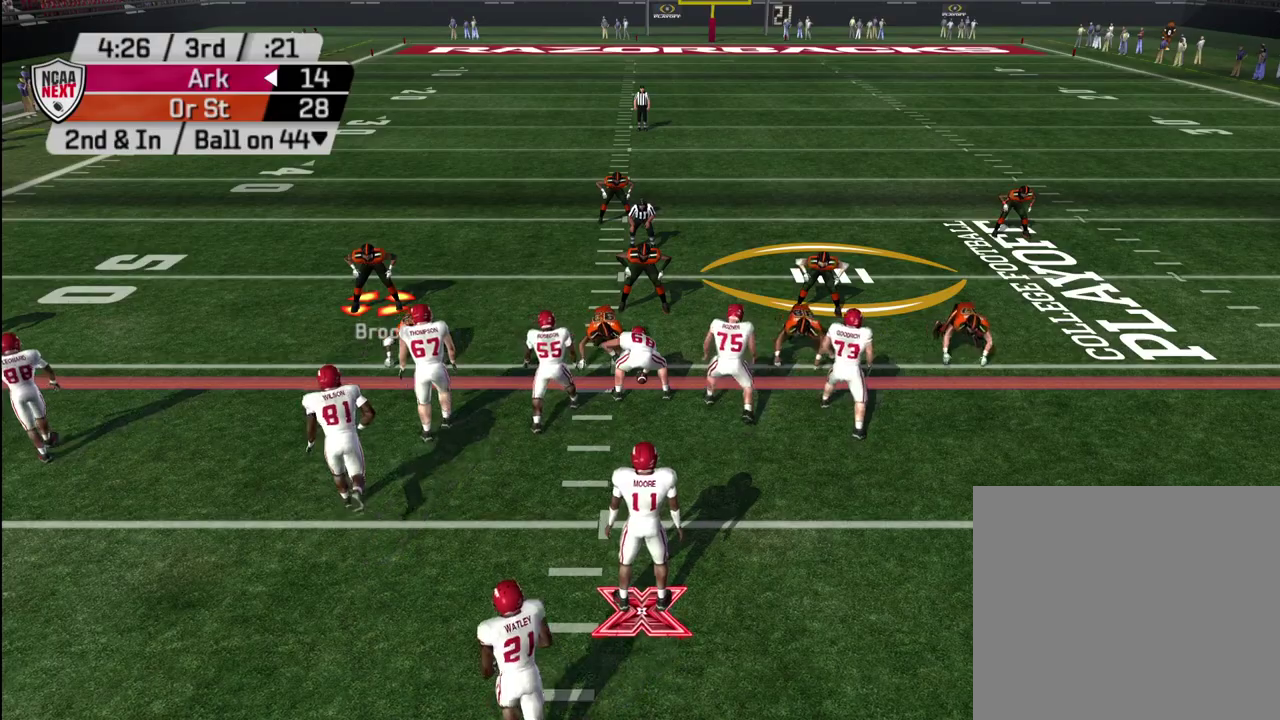
{"dt_ms": 500, "buttons": [], "left_stick": "center", "right_stick": "center", "events": [[117, "left_stick", "down-left"], [467, "left_stick", "center"]]}
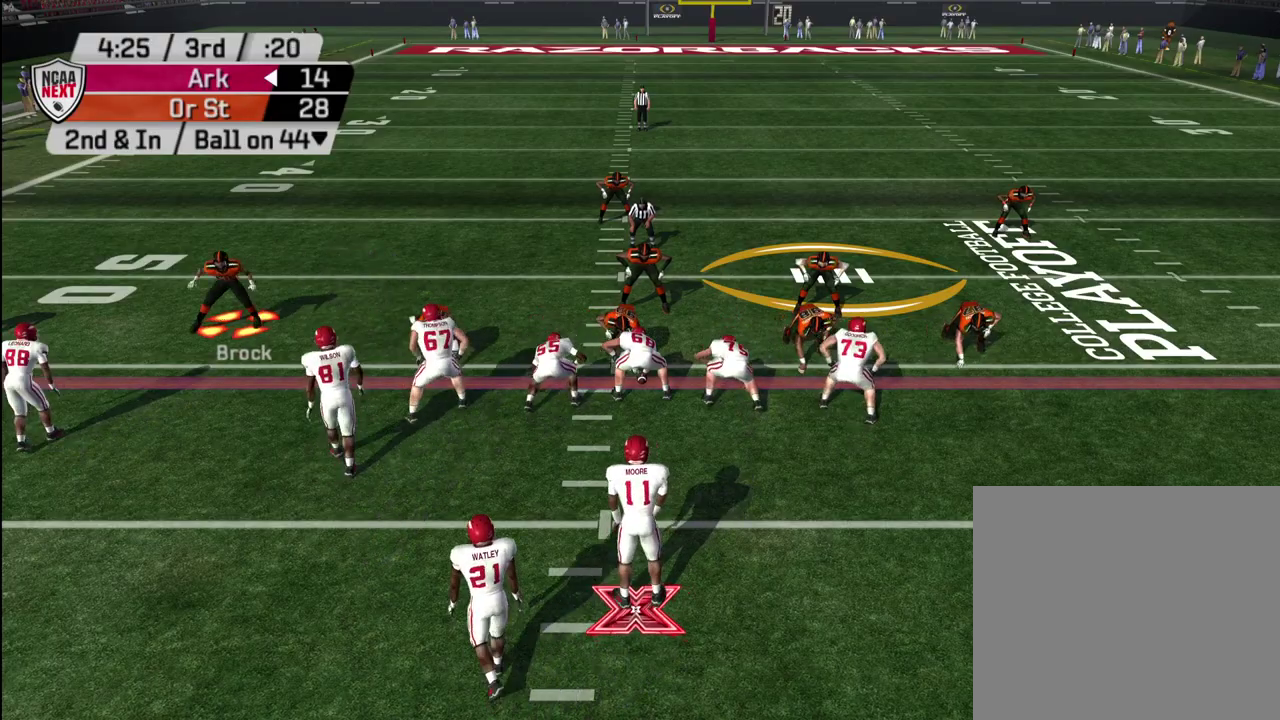
{"dt_ms": 500, "buttons": [], "left_stick": "down-right", "right_stick": "center", "events": [[467, "left_stick", "down-right"]]}
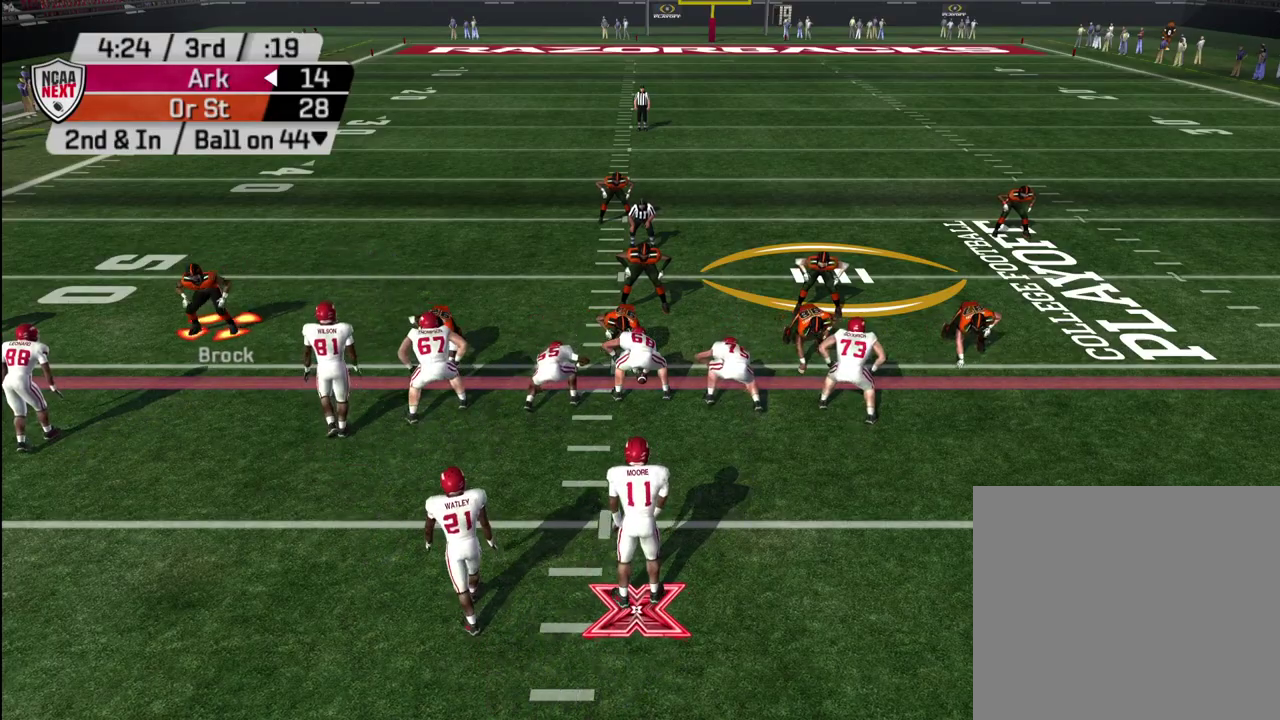
{"dt_ms": 500, "buttons": [], "left_stick": "center", "right_stick": "center", "events": [[133, "left_stick", "center"]]}
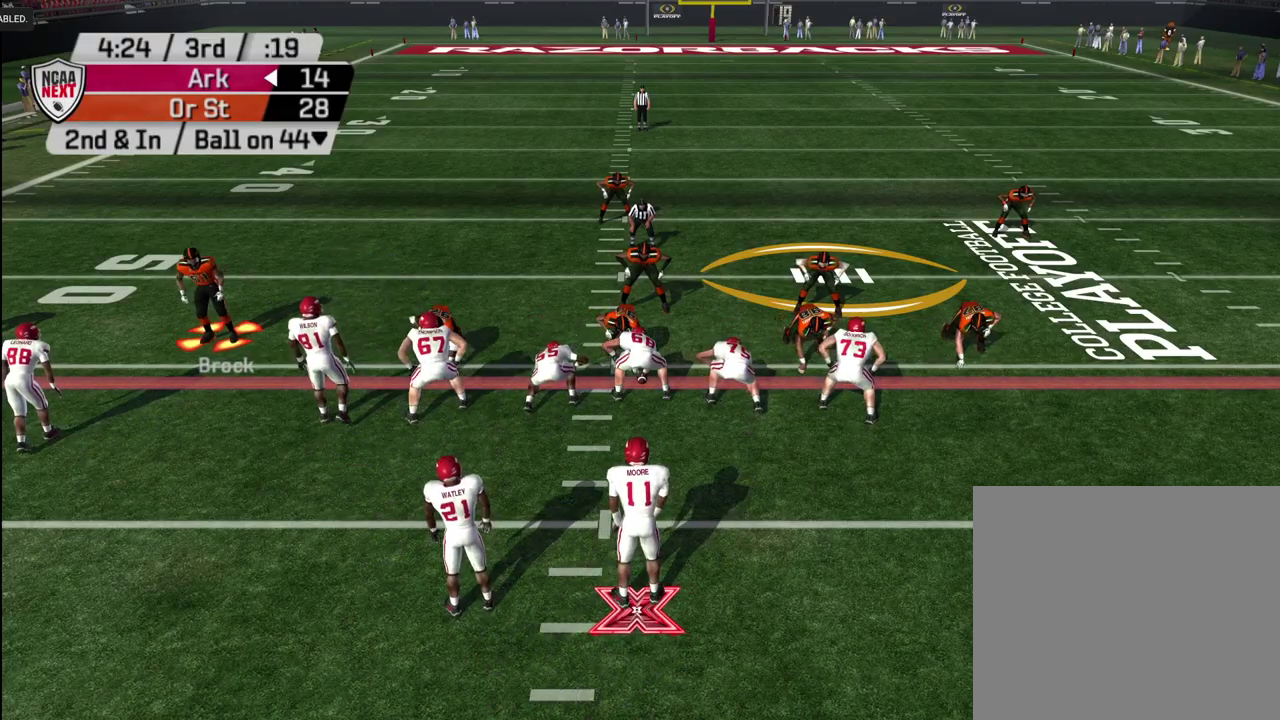
{"dt_ms": 500, "buttons": [], "left_stick": "center", "right_stick": "center", "events": []}
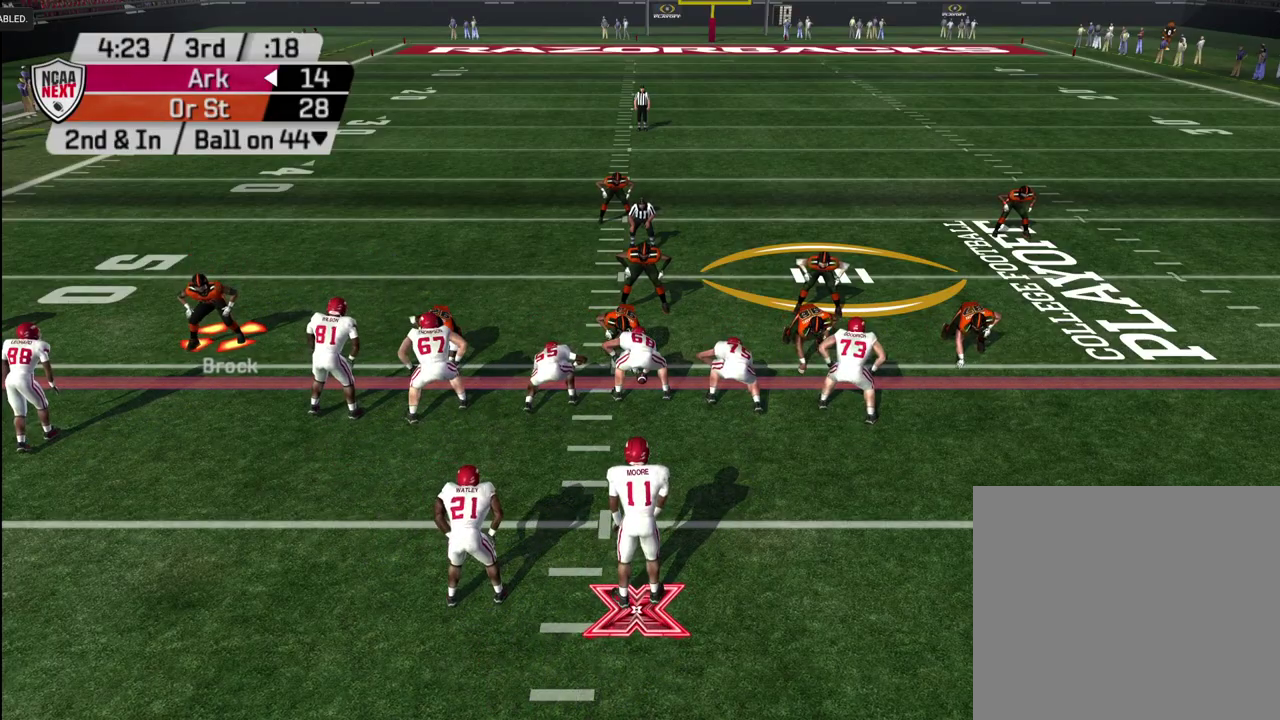
{"dt_ms": 700, "buttons": [], "left_stick": "center", "right_stick": "center", "events": [[267, "left_stick", "down"], [433, "left_stick", "center"]]}
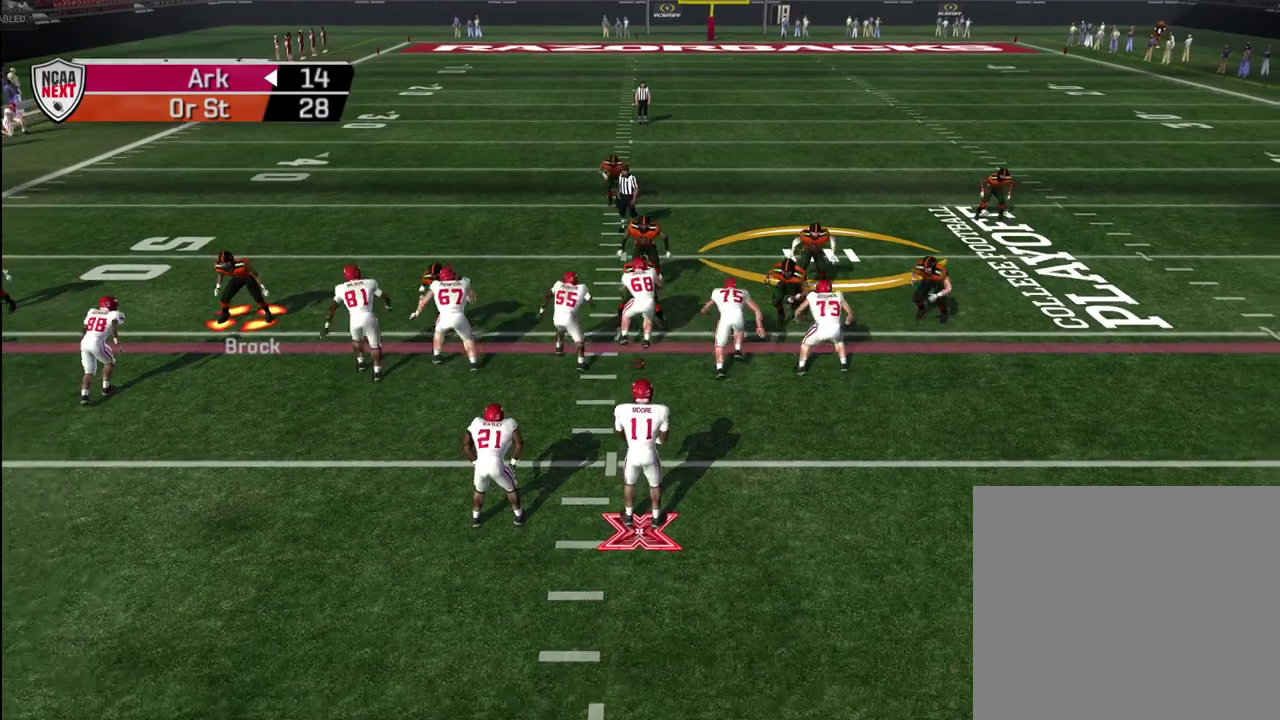
{"dt_ms": 300, "buttons": ["CROSS"], "left_stick": "right", "right_stick": "center", "events": [[67, "left_stick", "right"], [150, "left_stick", "up-right"], [183, "CROSS", "down"], [283, "left_stick", "right"]]}
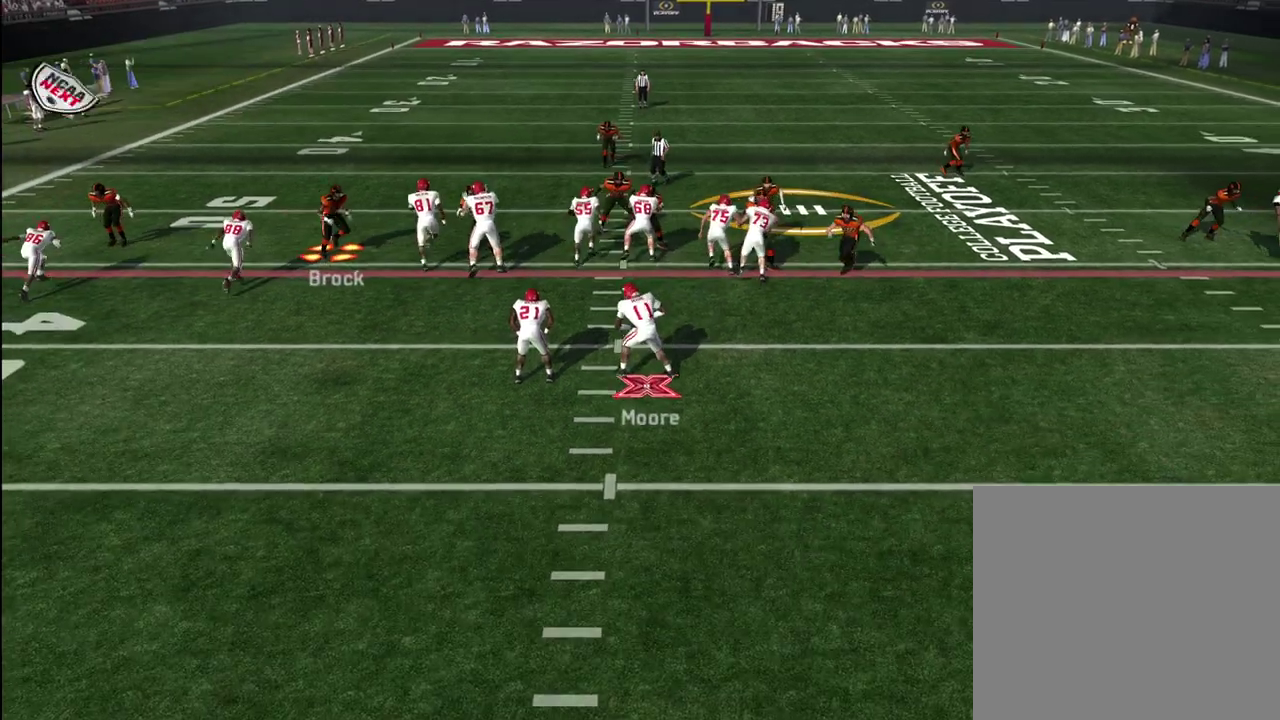
{"dt_ms": 400, "buttons": [], "left_stick": "center", "right_stick": "center", "events": [[50, "left_stick", "up-right"], [67, "CROSS", "up"], [150, "left_stick", "down-right"], [267, "left_stick", "right"], [317, "left_stick", "up"], [400, "left_stick", "center"]]}
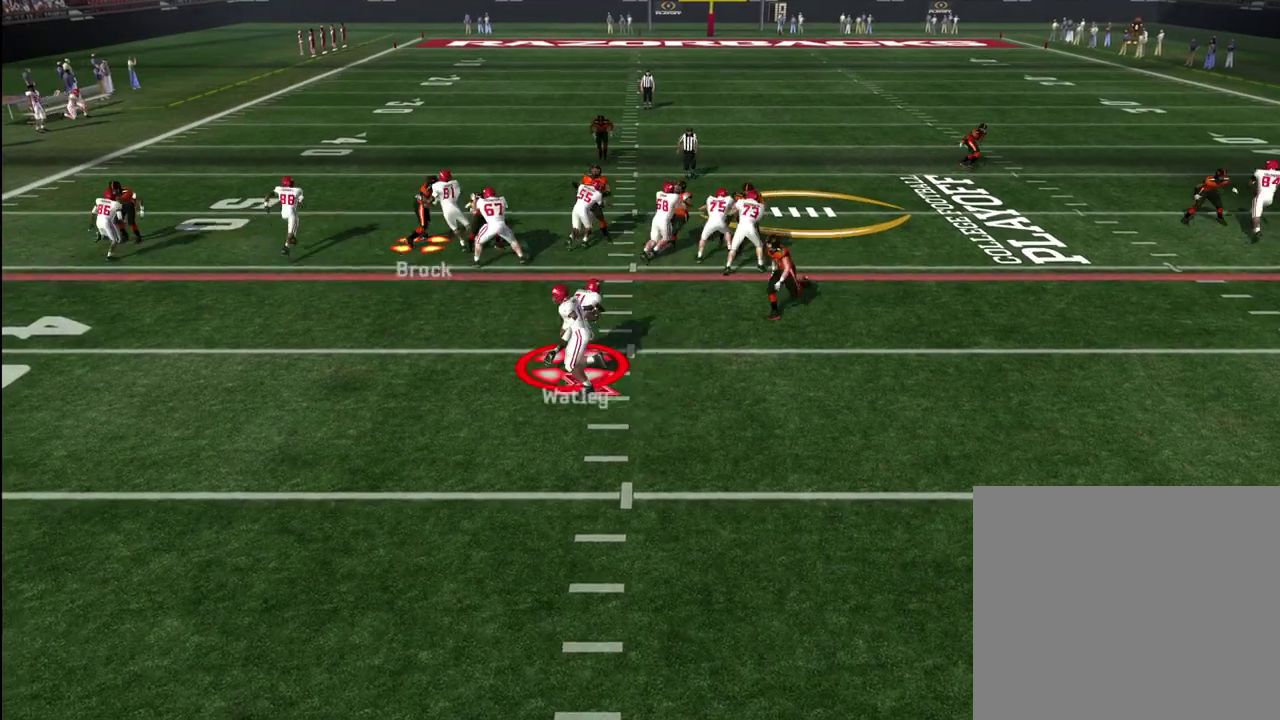
{"dt_ms": 600, "buttons": [], "left_stick": "up-right", "right_stick": "center", "events": [[117, "left_stick", "up"], [217, "left_stick", "center"], [350, "left_stick", "up-right"]]}
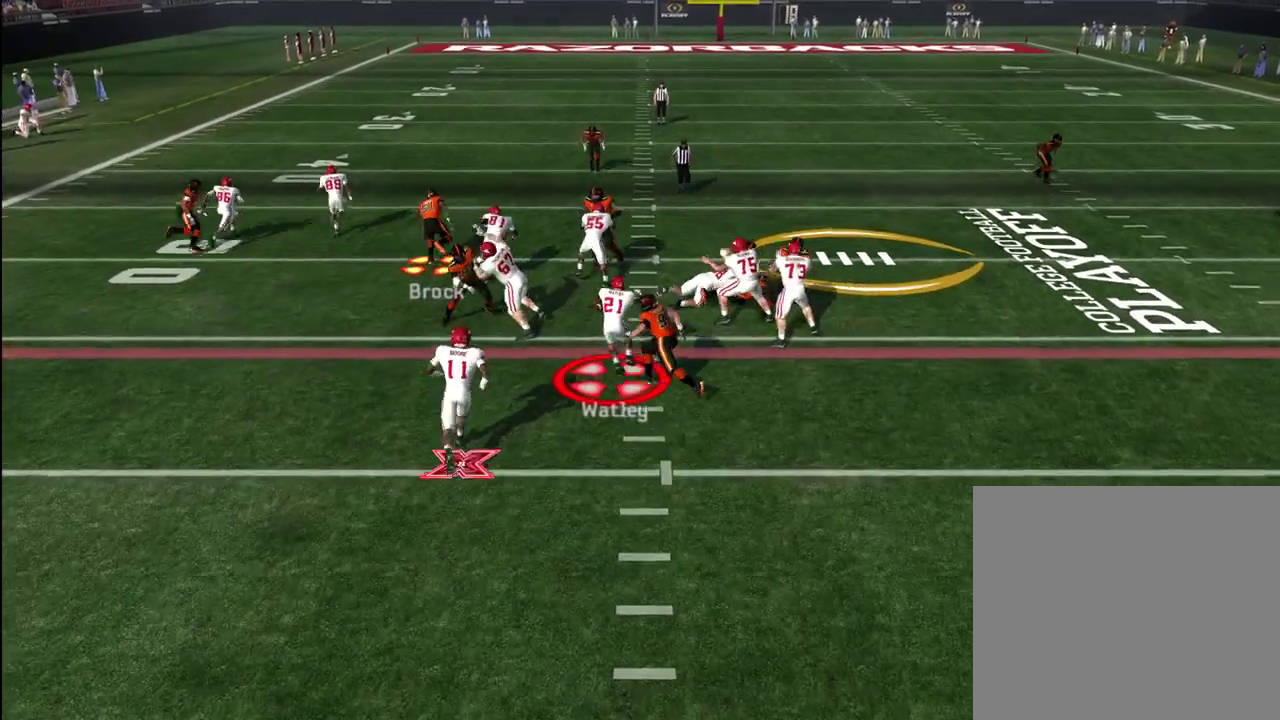
{"dt_ms": 600, "buttons": [], "left_stick": "down", "right_stick": "center", "events": [[67, "left_stick", "right"], [317, "left_stick", "up-left"], [400, "left_stick", "up-right"], [517, "left_stick", "center"], [600, "left_stick", "down"]]}
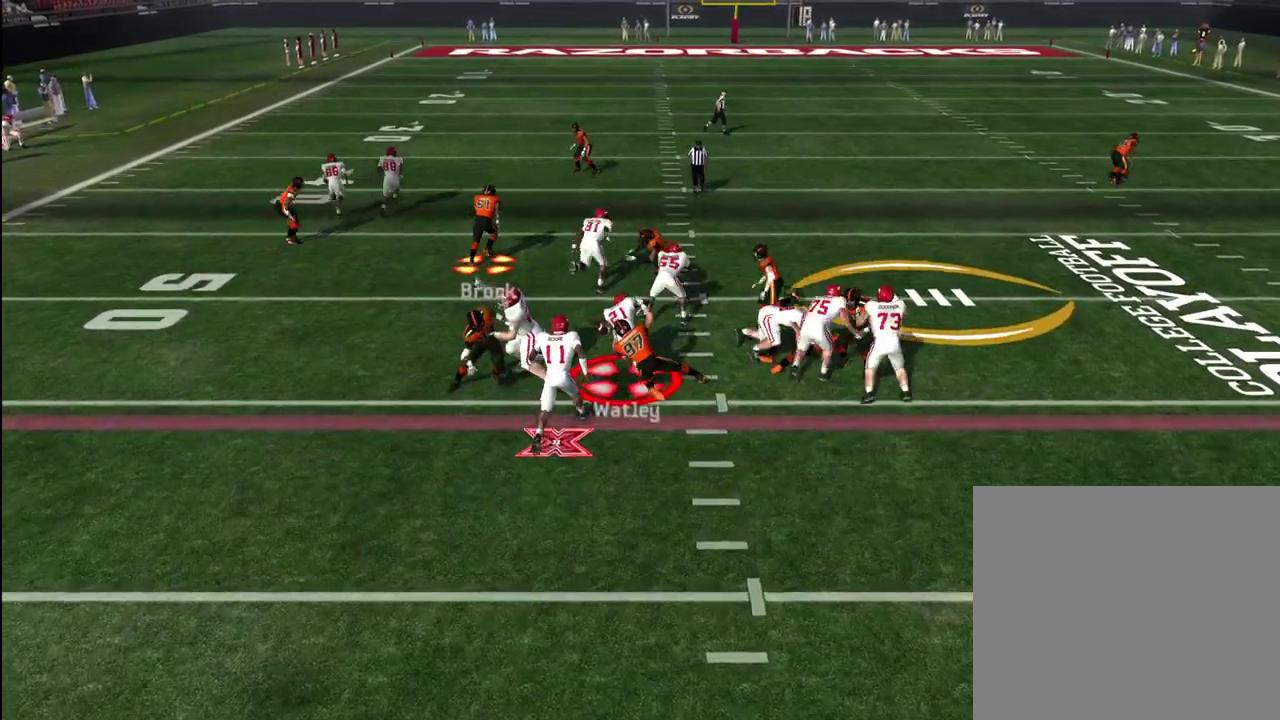
{"dt_ms": 600, "buttons": [], "left_stick": "center", "right_stick": "center", "events": [[67, "left_stick", "down-right"], [283, "left_stick", "up-left"], [367, "left_stick", "down-right"], [583, "left_stick", "center"]]}
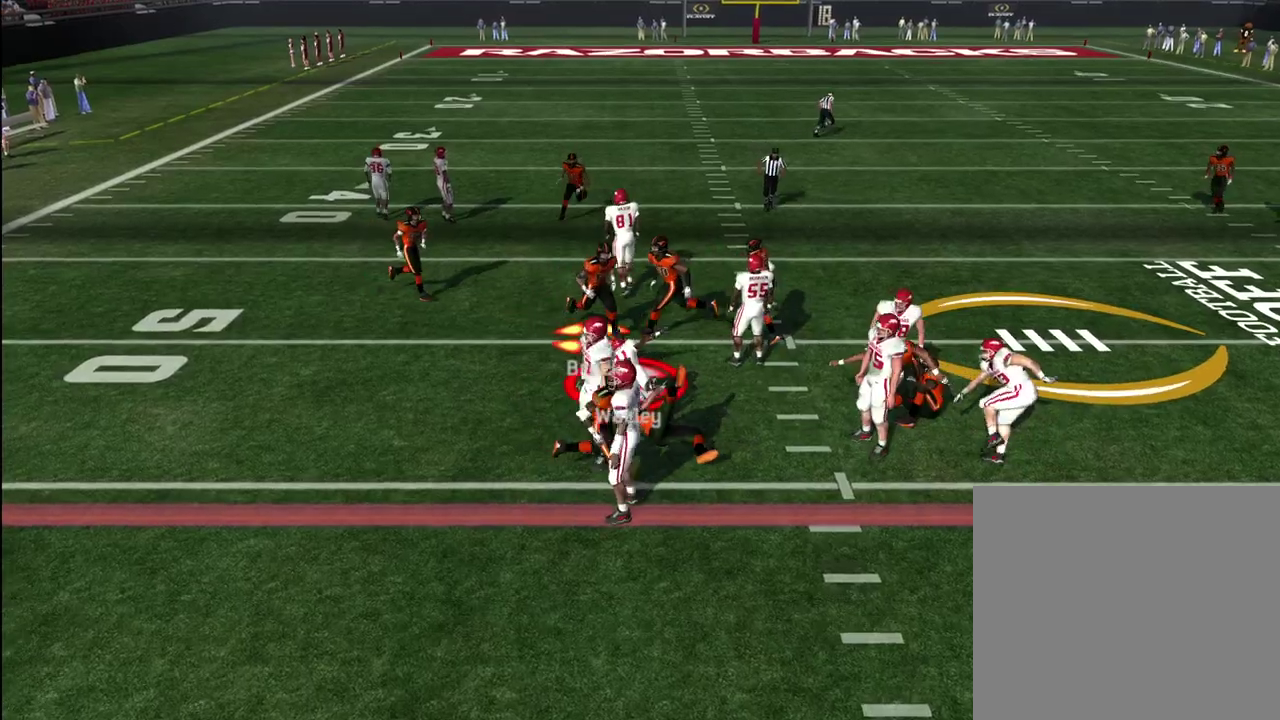
{"dt_ms": 300, "buttons": [], "left_stick": "center", "right_stick": "center", "events": []}